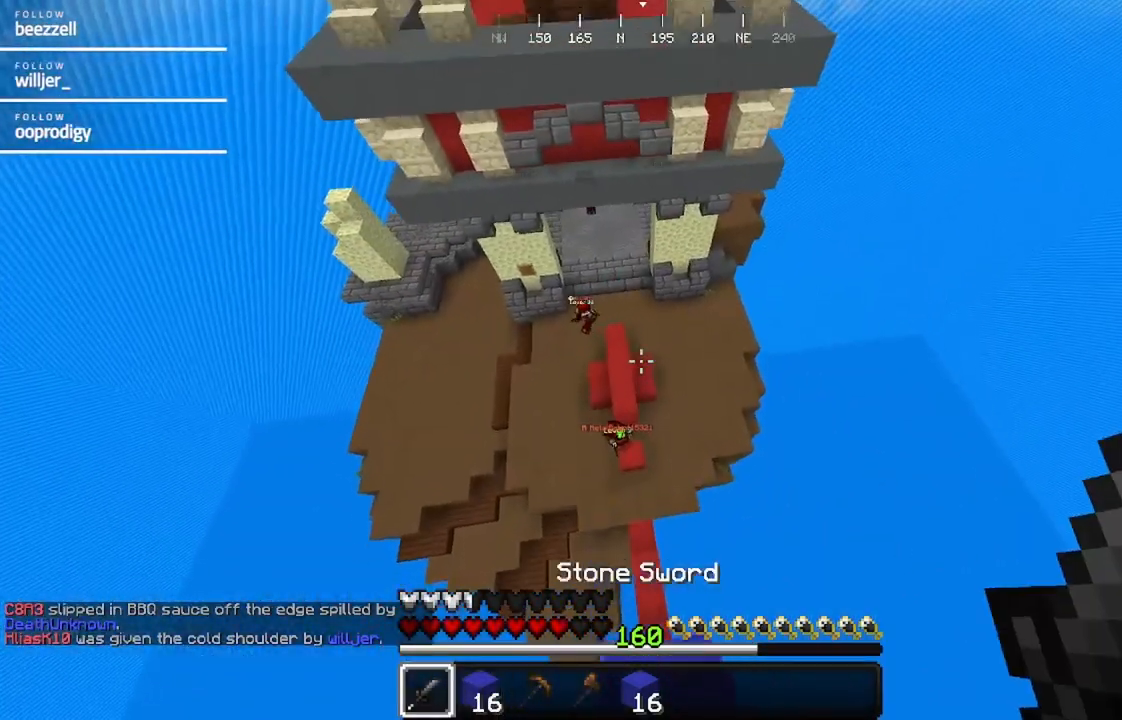
Gameplay with keyboard and mouse; each line is a JSON object with the keys and mouse buttons held at the frame after it. "events" lists presses ("down") and releases ("up") of "a", "d", "s", "w", "mouse_left" and "mouse_right" between this image and that frame as [ms after this image, input, new state], when the widget could be followed in between. "mouse_left", "mouse_right" = the "left", "right" buttons of the "mouse" list. No other keys are recorded. Fast repeated clicks can show as one long hold. Mouse movement is not recorded.
{"keys": ["d", "w"], "mouse": [], "events": [[300, "d", "down"]]}
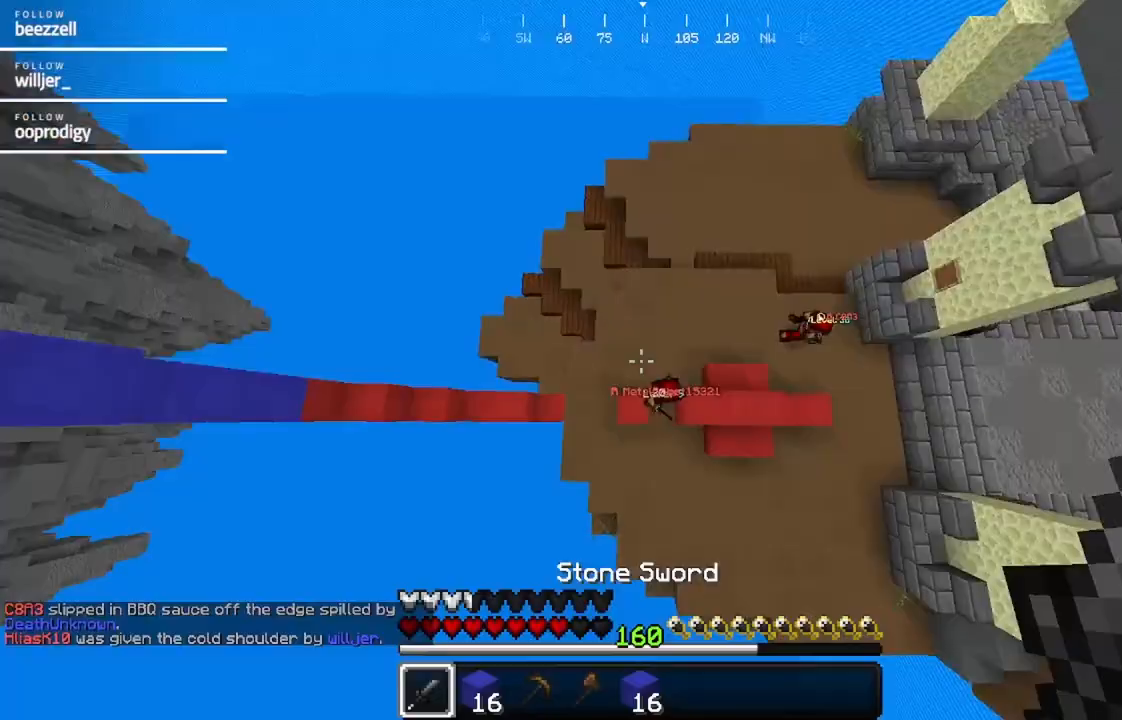
{"keys": ["a", "d", "s"], "mouse": [], "events": [[117, "a", "down"], [167, "d", "up"], [167, "mouse_left", "down"], [367, "d", "down"], [367, "w", "up"], [417, "mouse_left", "up"], [483, "s", "down"]]}
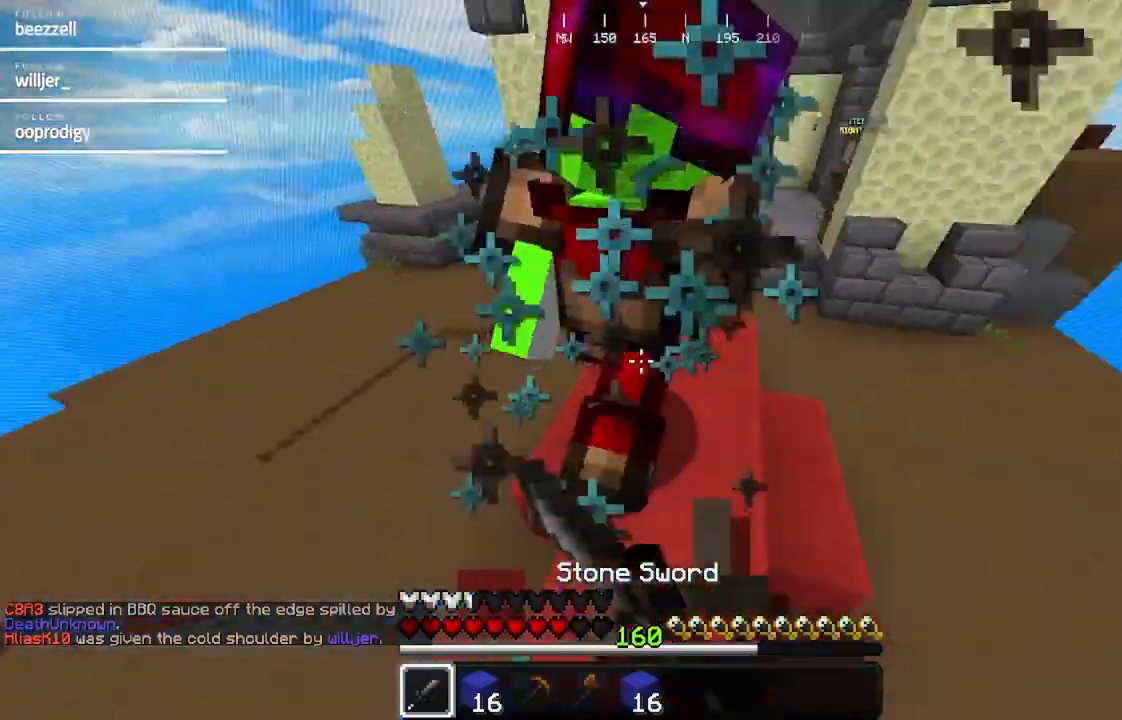
{"keys": ["d", "w"], "mouse": ["left"], "events": [[33, "mouse_left", "down"], [83, "a", "up"], [150, "s", "up"], [250, "w", "down"]]}
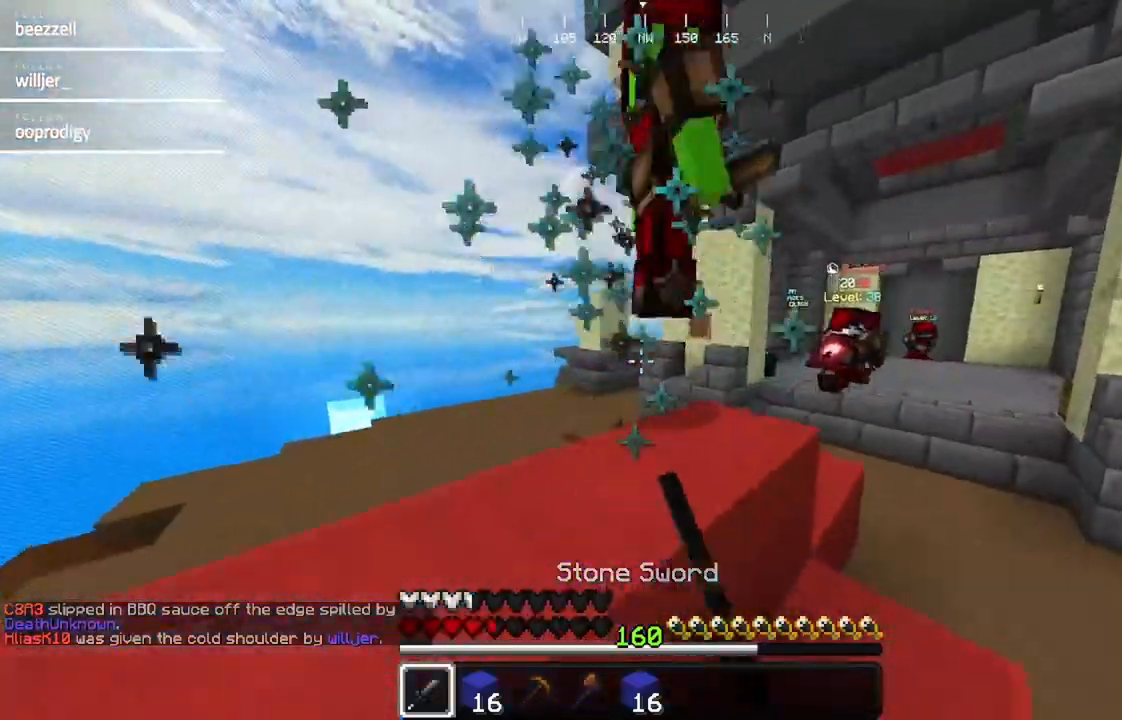
{"keys": ["a", "w"], "mouse": ["left"], "events": [[17, "mouse_left", "up"], [50, "mouse_left", "down"], [267, "d", "up"], [483, "a", "down"]]}
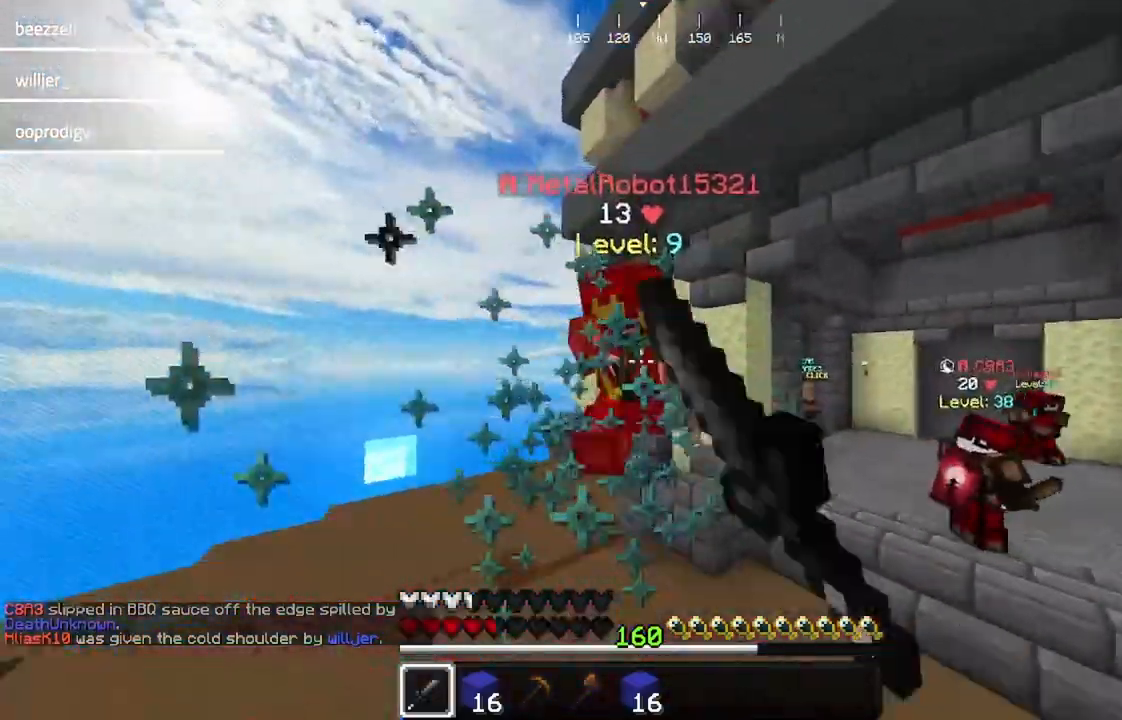
{"keys": ["a", "s"], "mouse": ["left"], "events": [[183, "mouse_left", "up"], [300, "mouse_left", "down"], [400, "w", "up"], [450, "s", "down"]]}
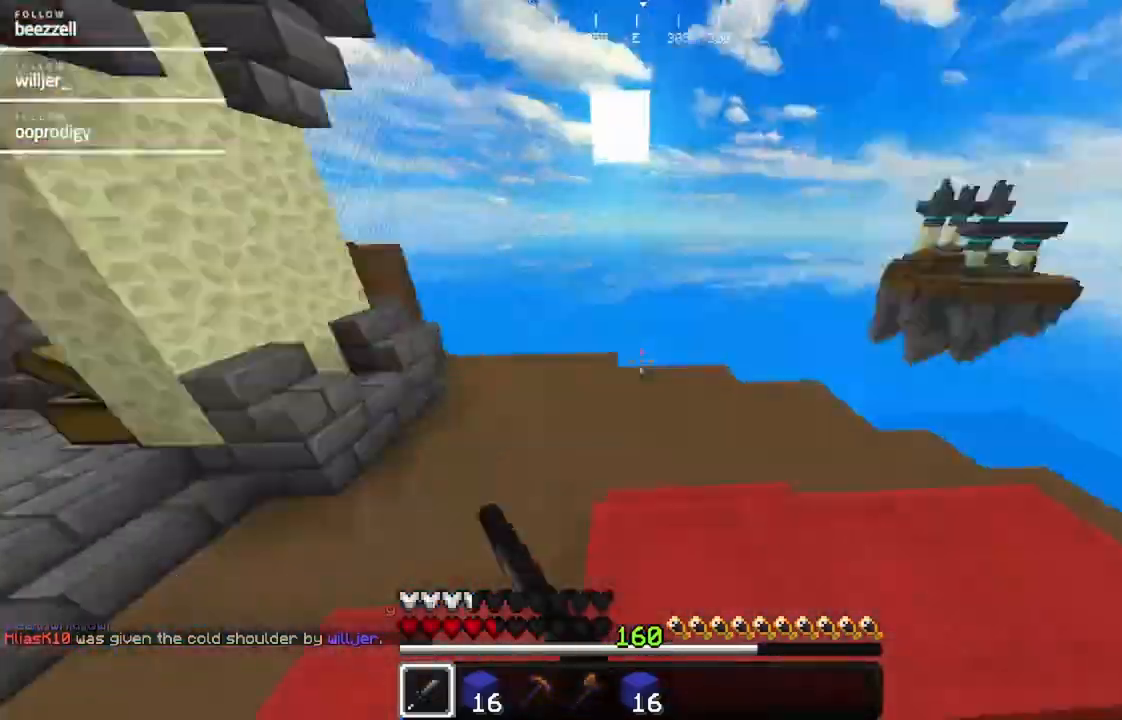
{"keys": ["d"], "mouse": ["left"], "events": [[67, "mouse_left", "up"], [117, "a", "up"], [117, "d", "down"], [367, "s", "up"], [483, "mouse_left", "down"]]}
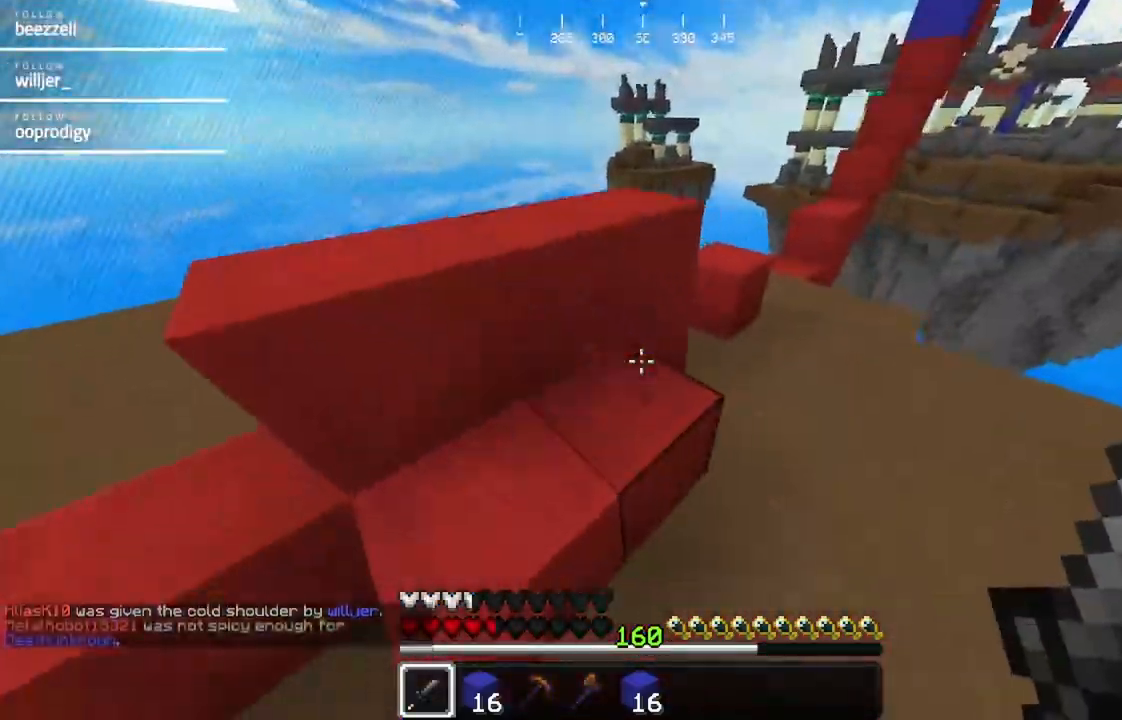
{"keys": ["d"], "mouse": ["left"], "events": []}
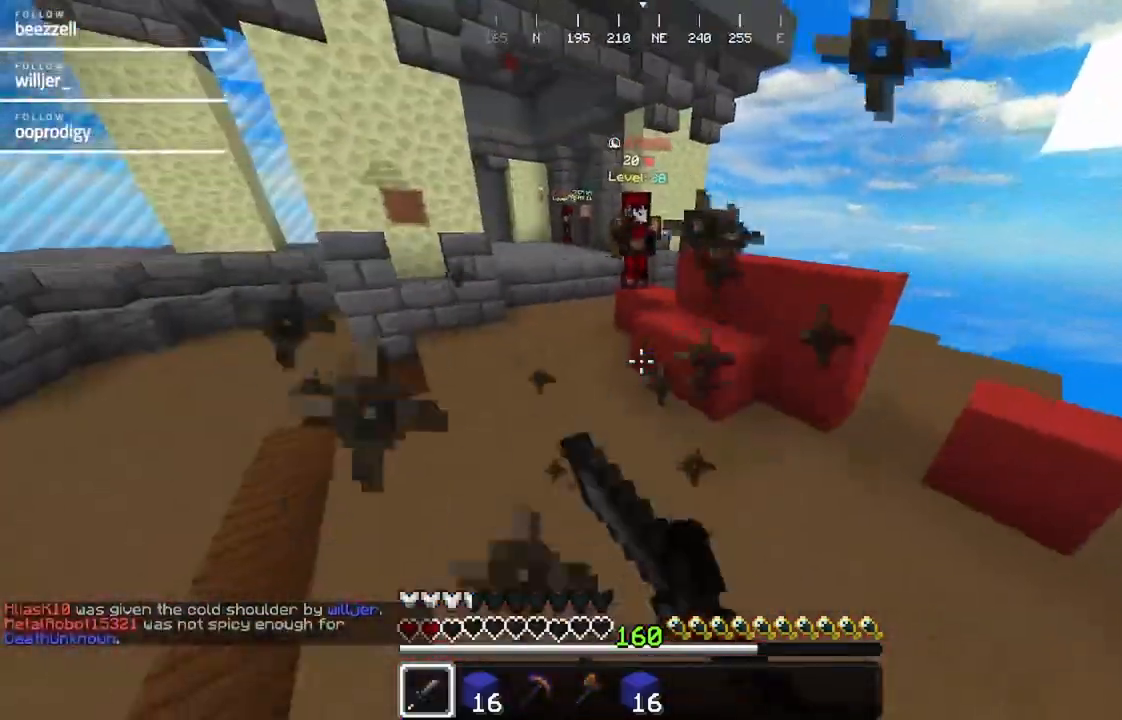
{"keys": ["d", "w"], "mouse": [], "events": [[100, "w", "down"], [217, "mouse_left", "up"]]}
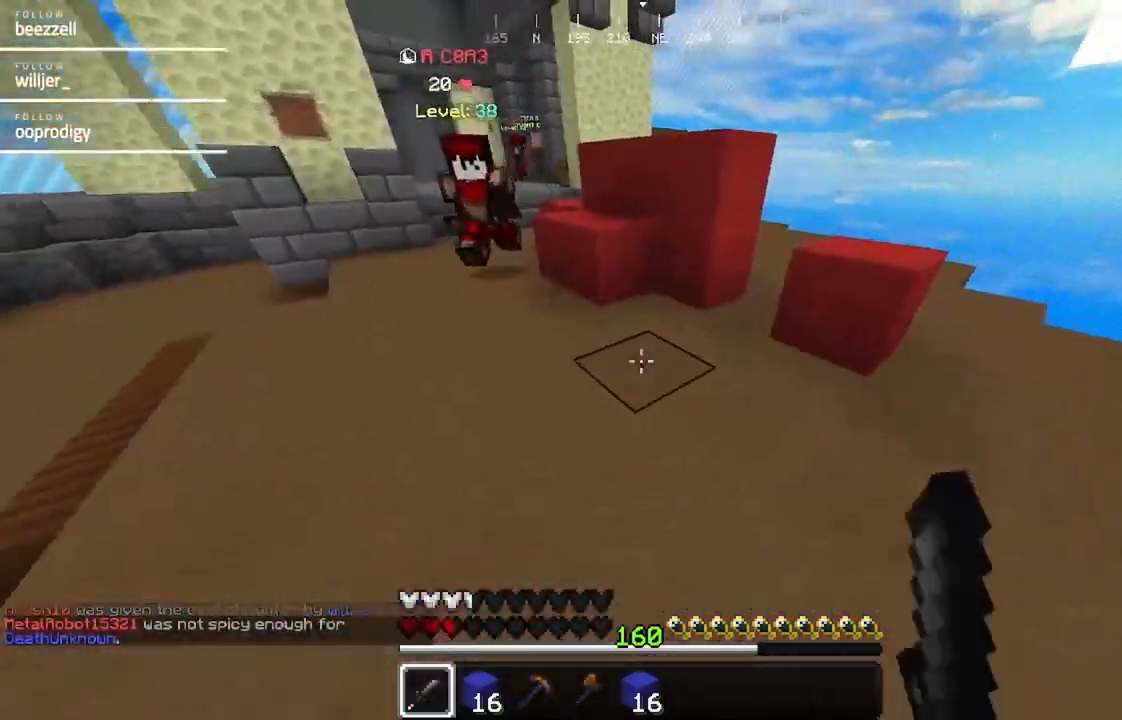
{"keys": ["d"], "mouse": ["right"], "events": [[350, "mouse_right", "down"], [433, "w", "up"]]}
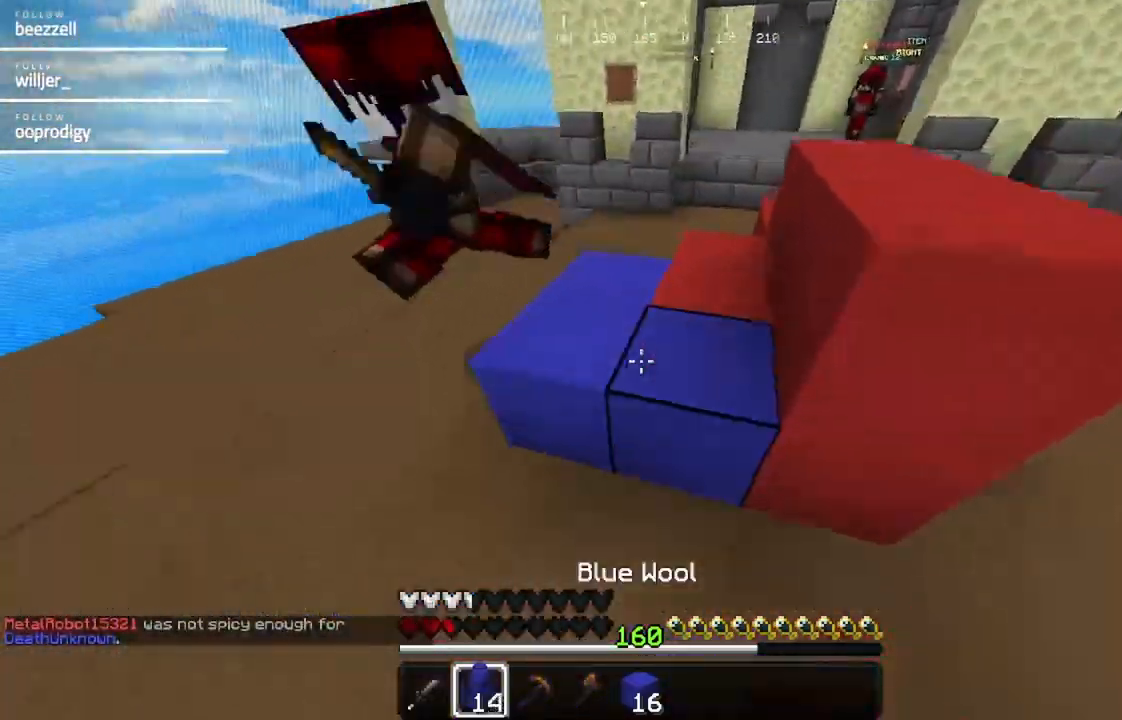
{"keys": ["d"], "mouse": ["right"], "events": [[150, "s", "down"], [267, "mouse_right", "up"], [417, "mouse_right", "down"], [450, "s", "up"]]}
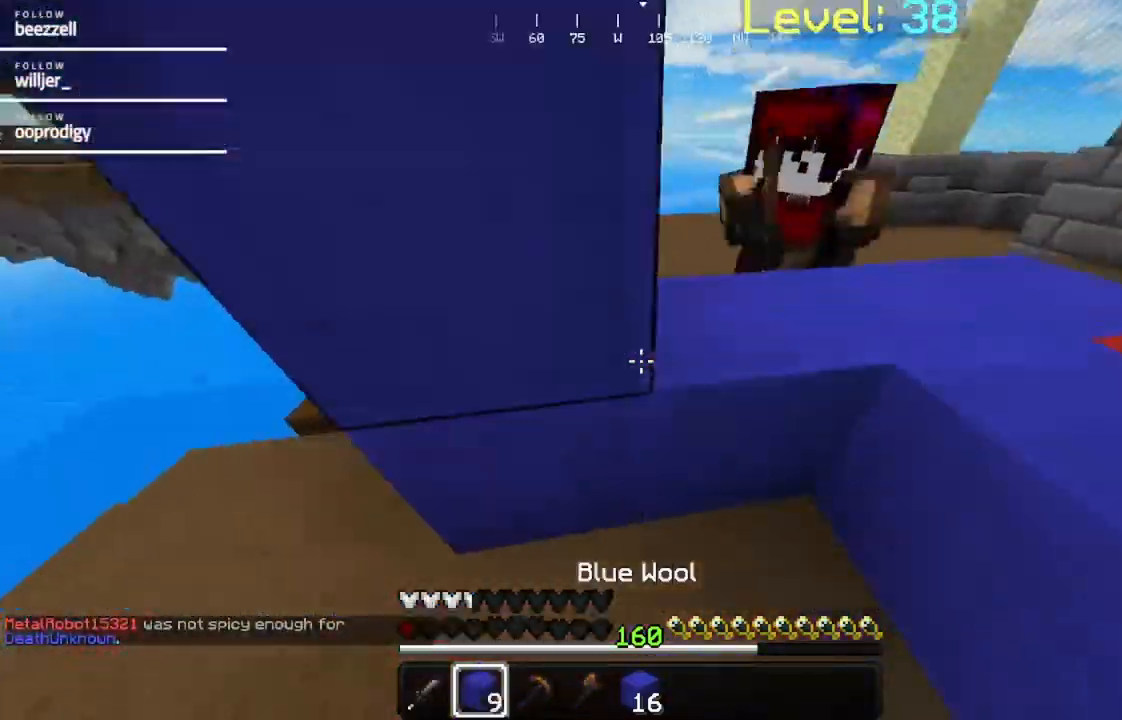
{"keys": ["d"], "mouse": [], "events": [[217, "mouse_right", "up"], [250, "mouse_right", "down"], [333, "s", "down"], [383, "mouse_right", "up"], [433, "s", "up"]]}
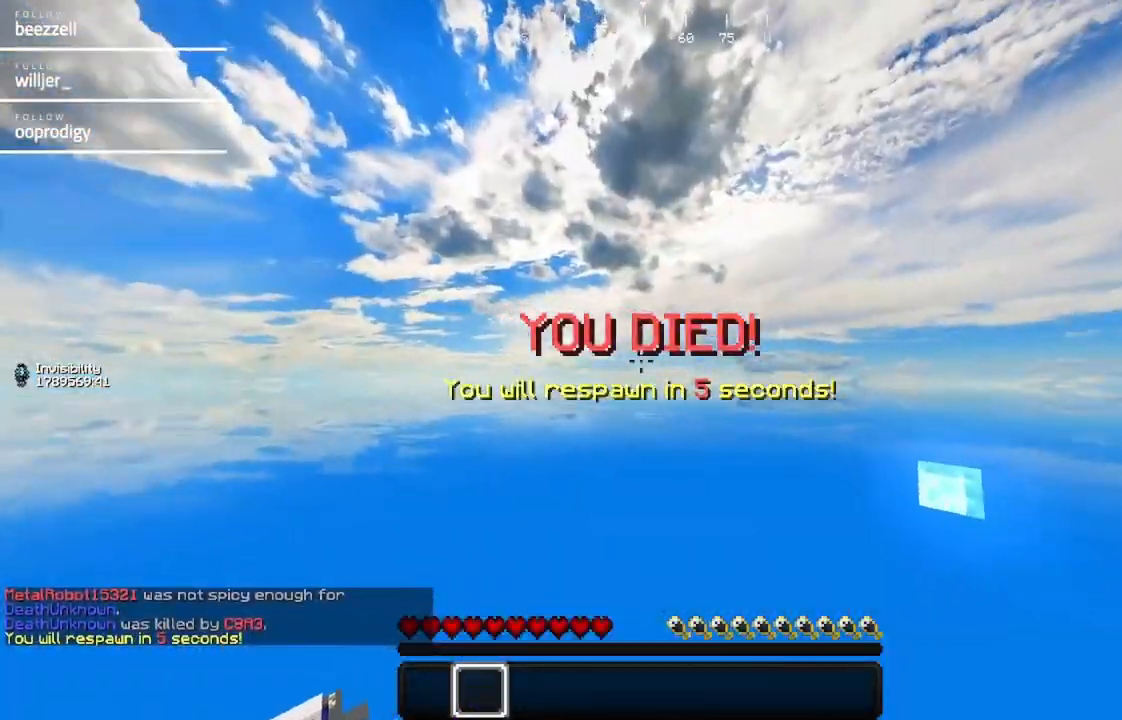
{"keys": [], "mouse": [], "events": [[33, "d", "up"]]}
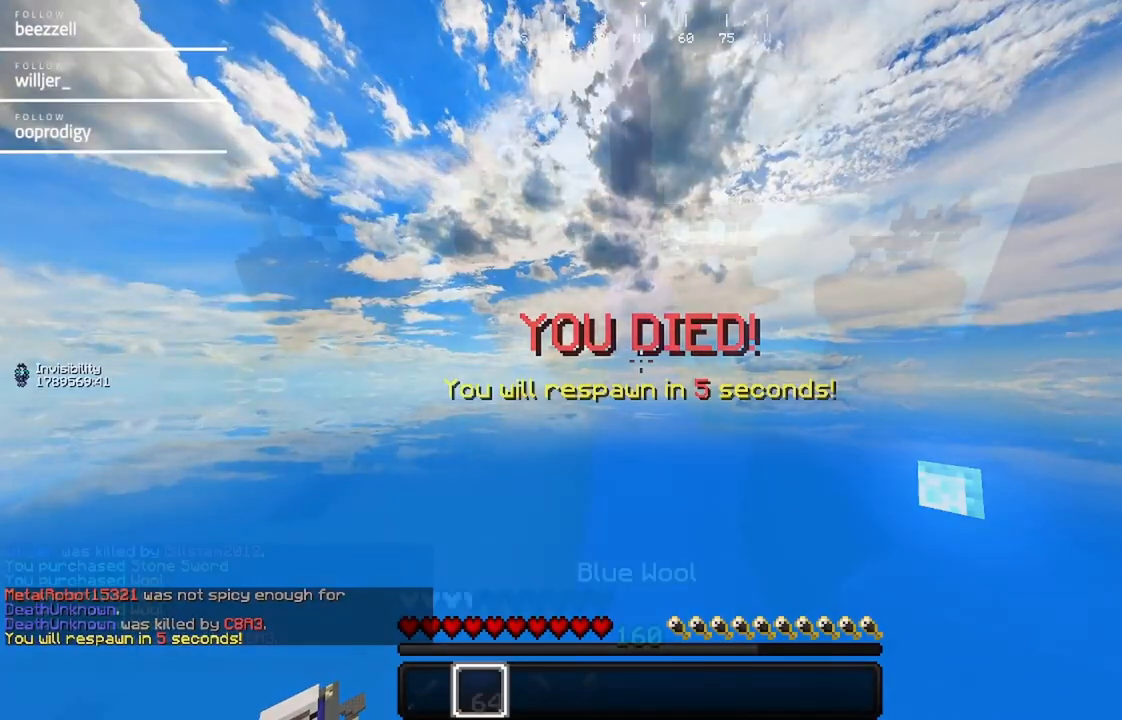
{"keys": ["w"], "mouse": ["right"], "events": [[83, "w", "down"], [150, "mouse_right", "down"], [283, "mouse_right", "up"], [500, "mouse_right", "down"]]}
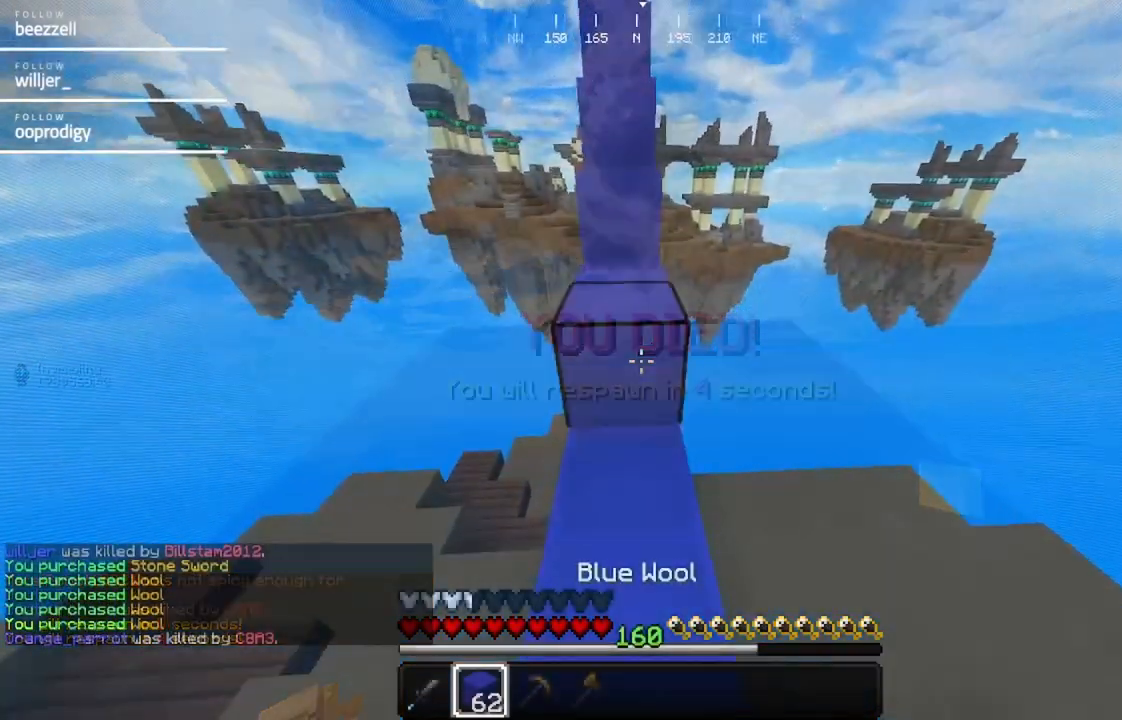
{"keys": ["w"], "mouse": ["right"], "events": [[200, "mouse_right", "up"], [417, "mouse_right", "down"]]}
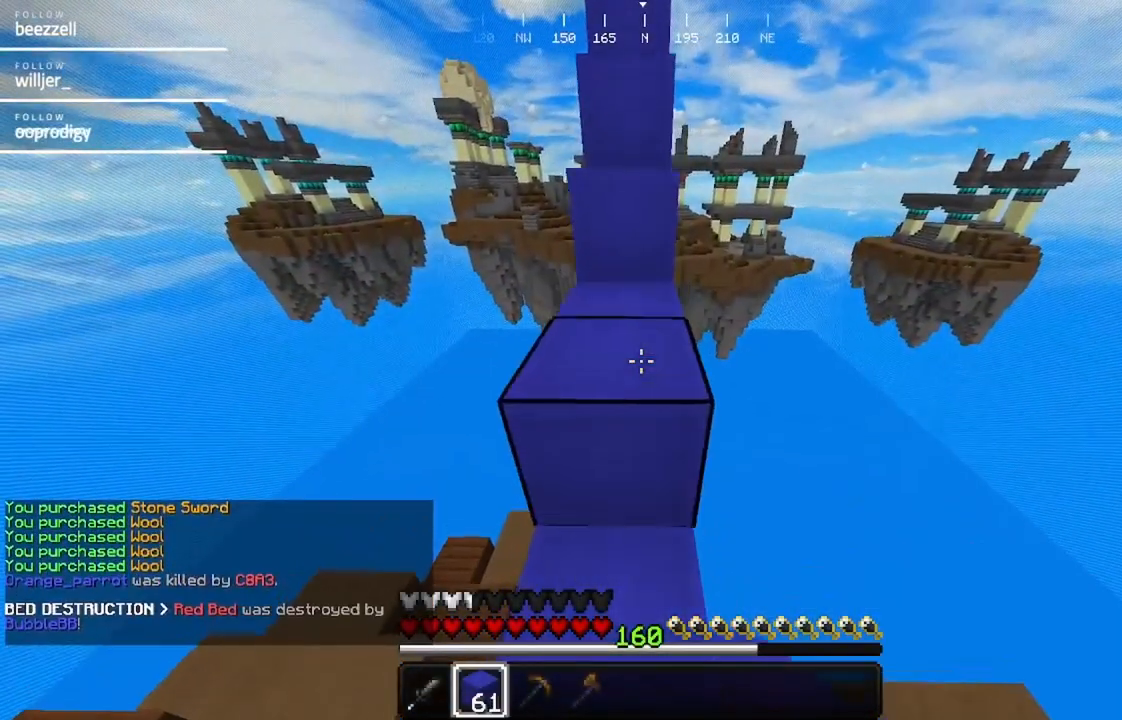
{"keys": ["w"], "mouse": [], "events": [[67, "mouse_right", "up"]]}
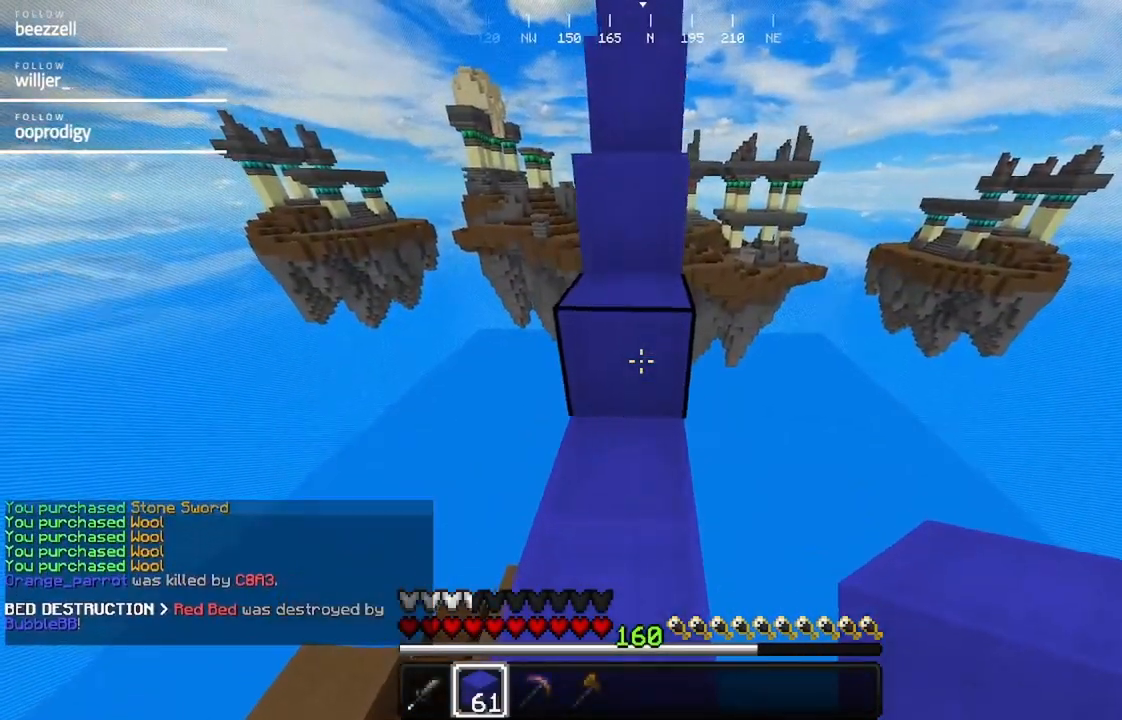
{"keys": ["w"], "mouse": [], "events": []}
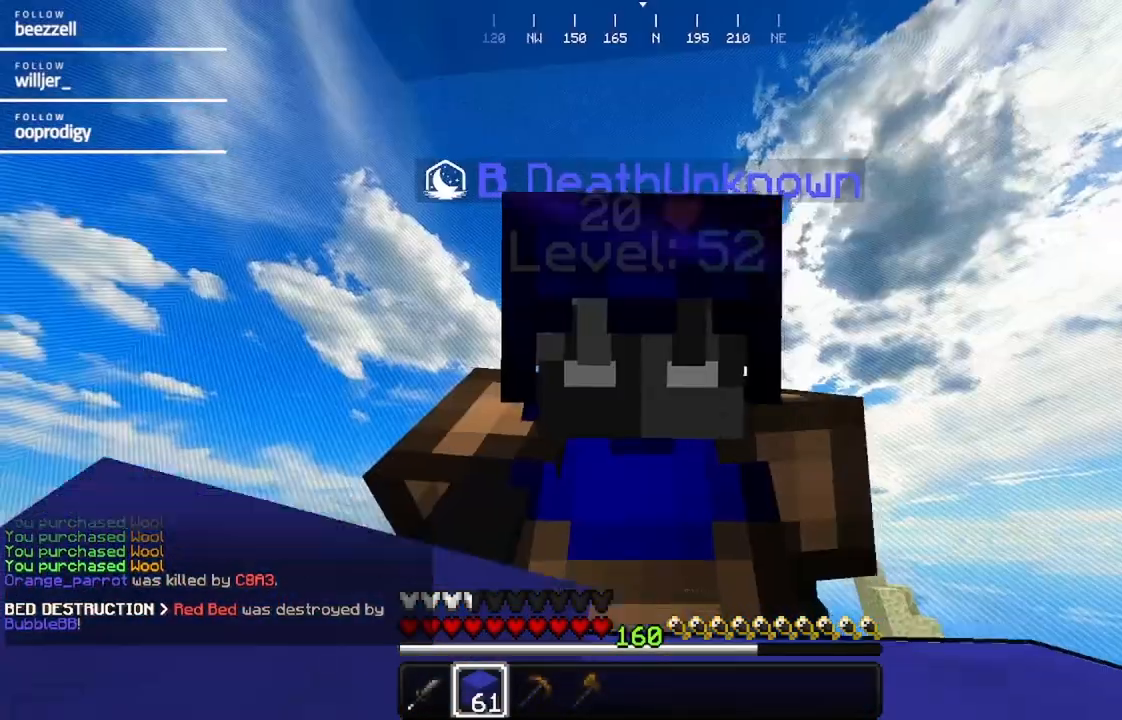
{"keys": ["w"], "mouse": [], "events": []}
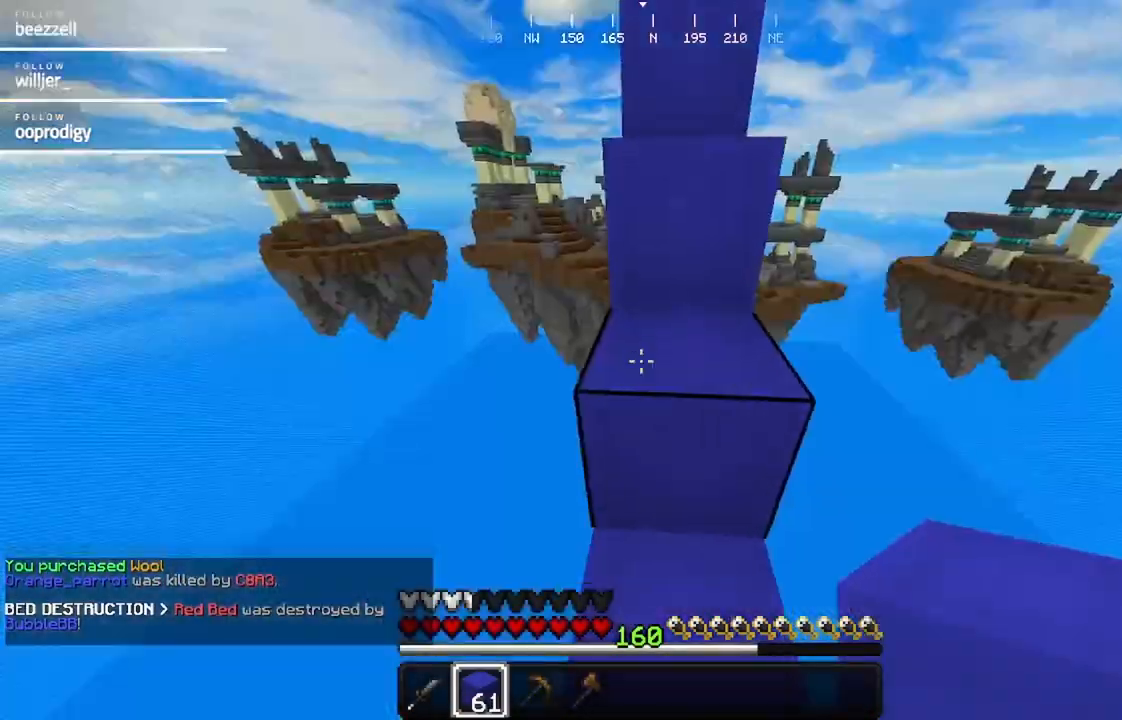
{"keys": ["w"], "mouse": [], "events": []}
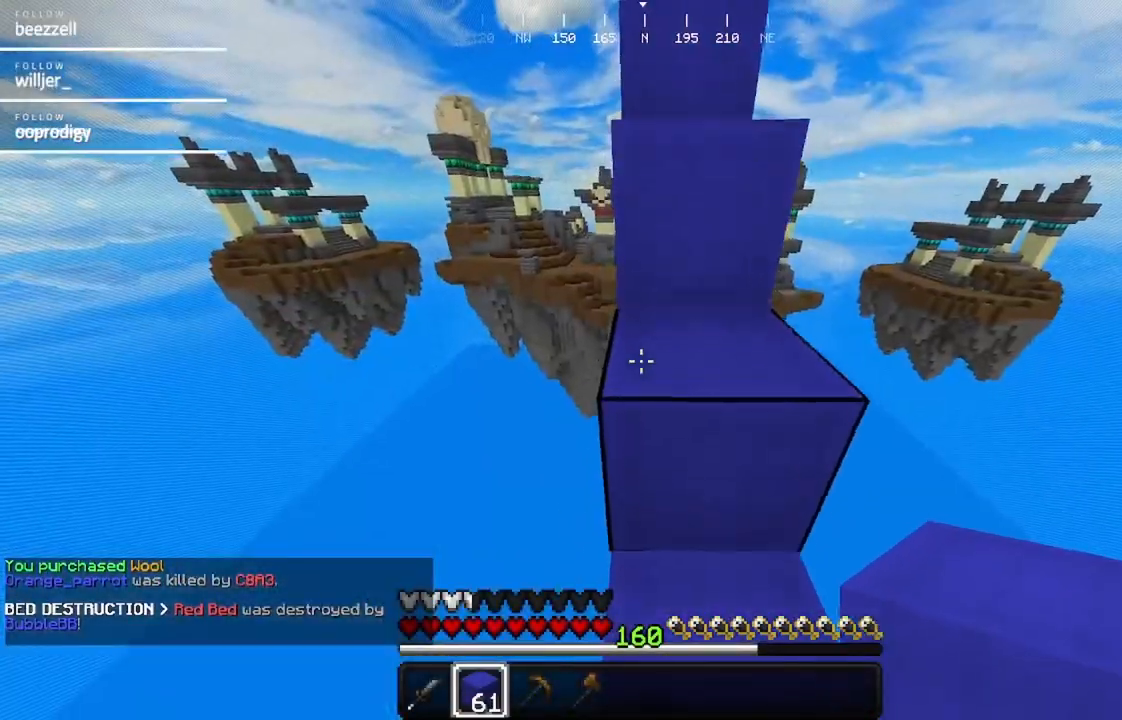
{"keys": ["w"], "mouse": [], "events": [[283, "d", "down"], [433, "d", "up"]]}
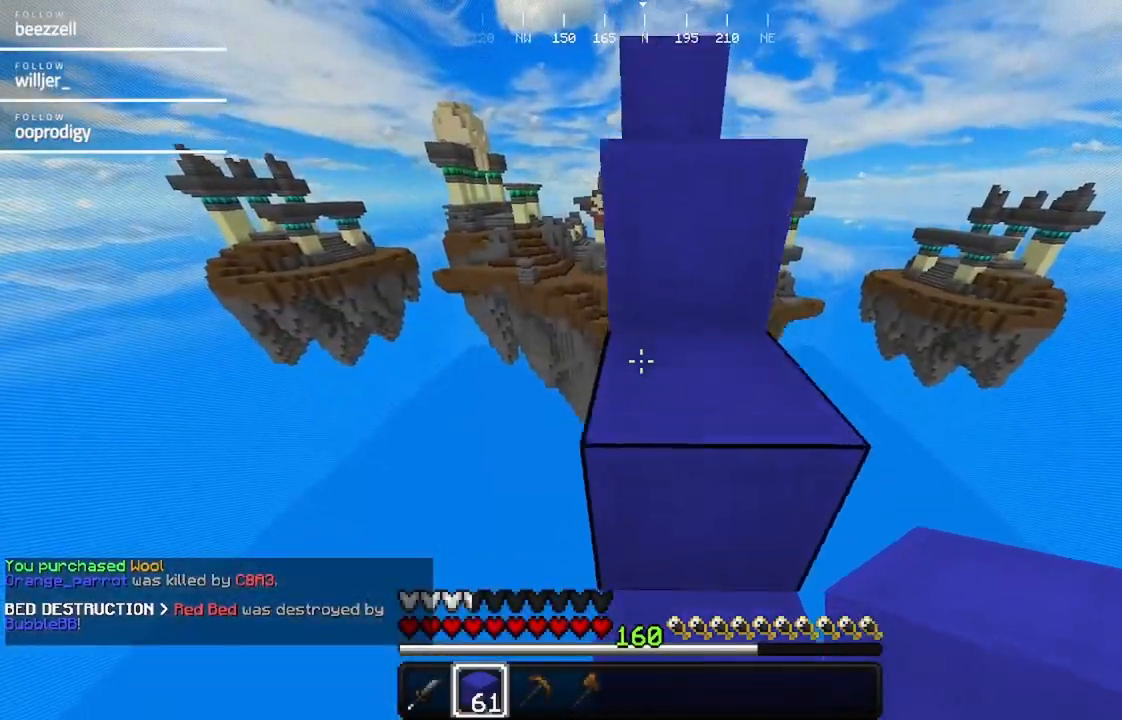
{"keys": ["w"], "mouse": [], "events": []}
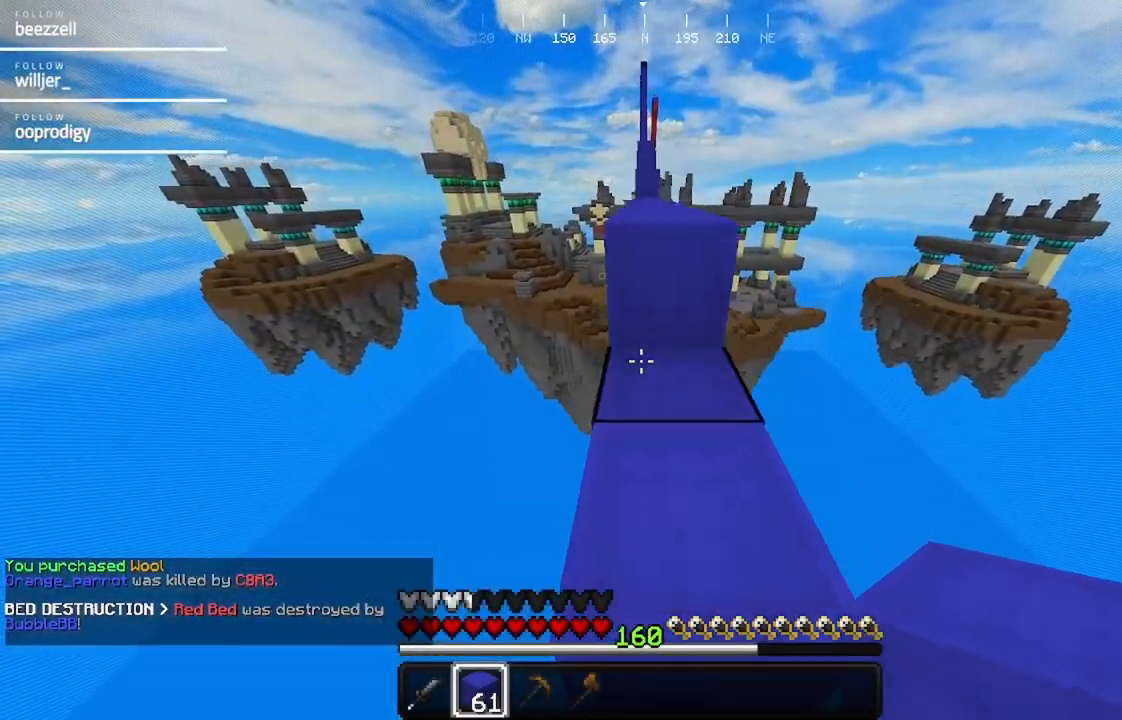
{"keys": ["w"], "mouse": [], "events": []}
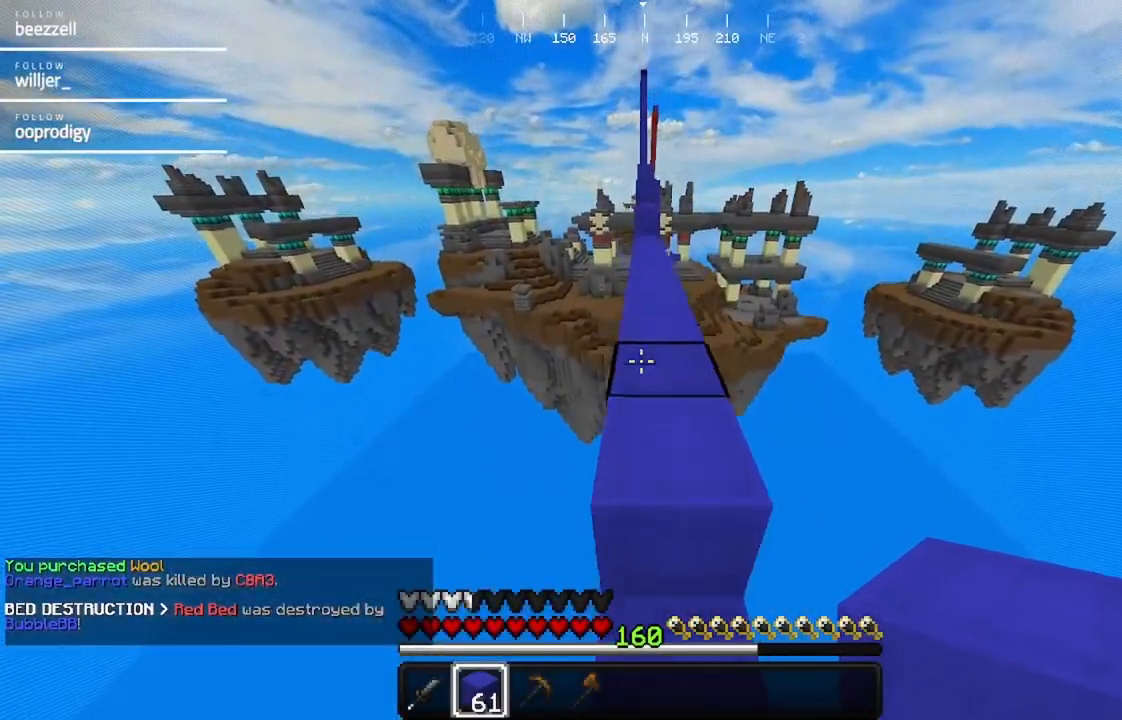
{"keys": ["w"], "mouse": [], "events": []}
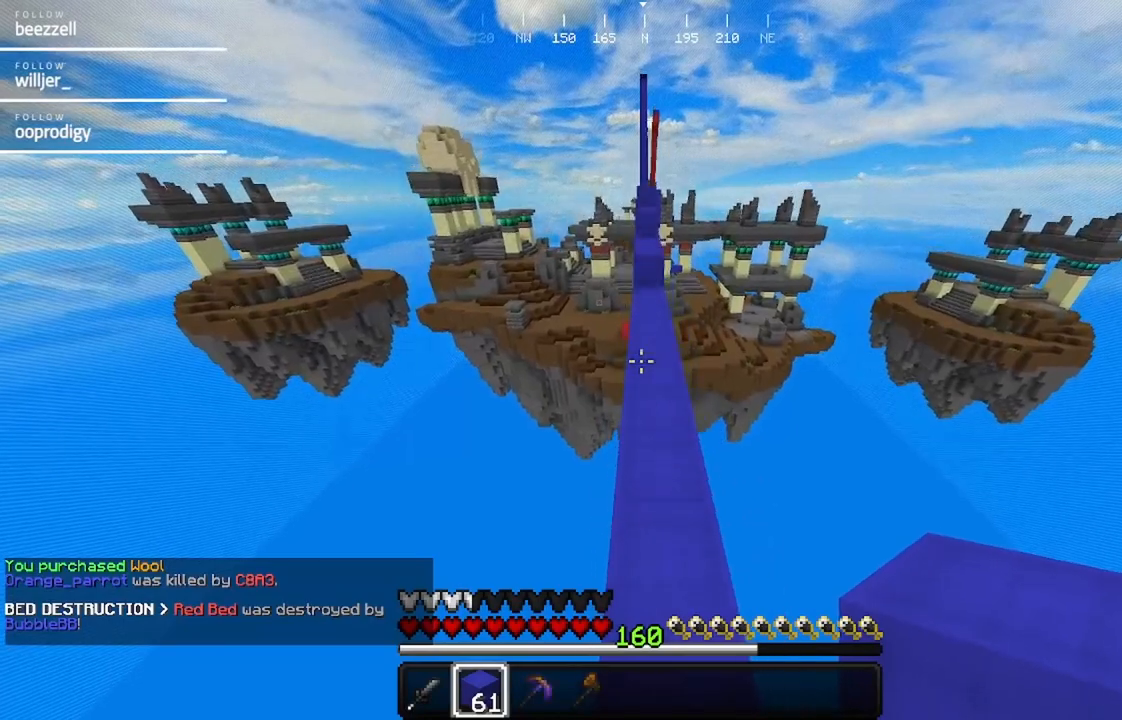
{"keys": ["w"], "mouse": [], "events": []}
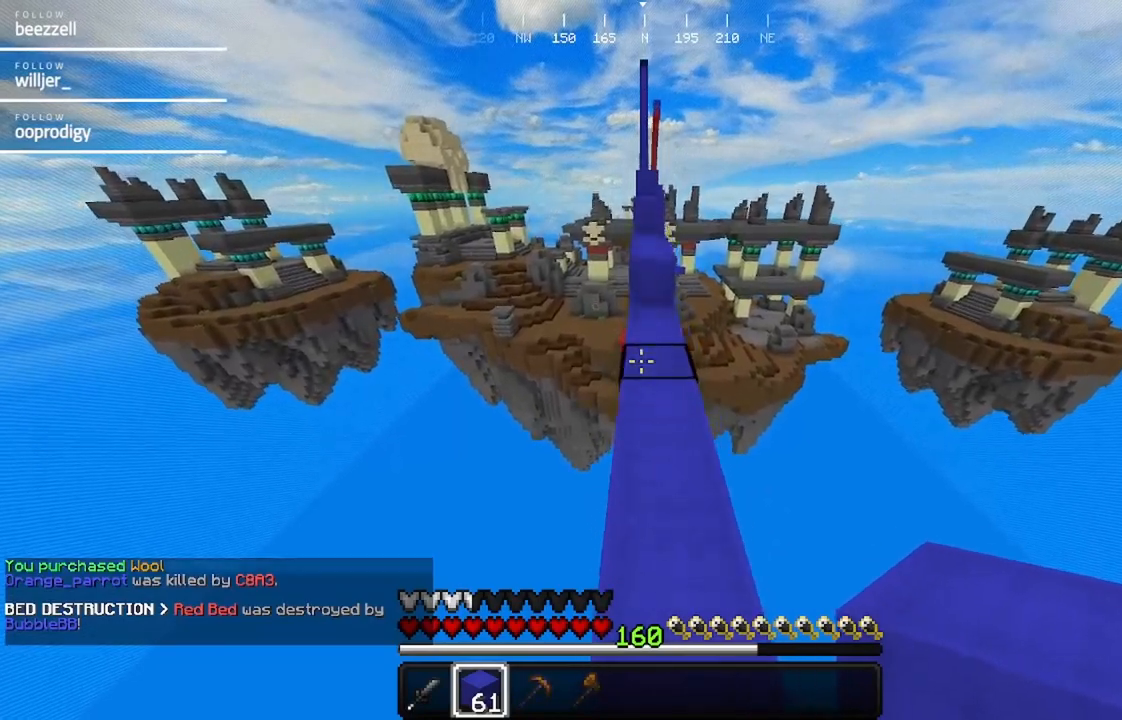
{"keys": ["w"], "mouse": ["right"], "events": [[417, "mouse_right", "down"]]}
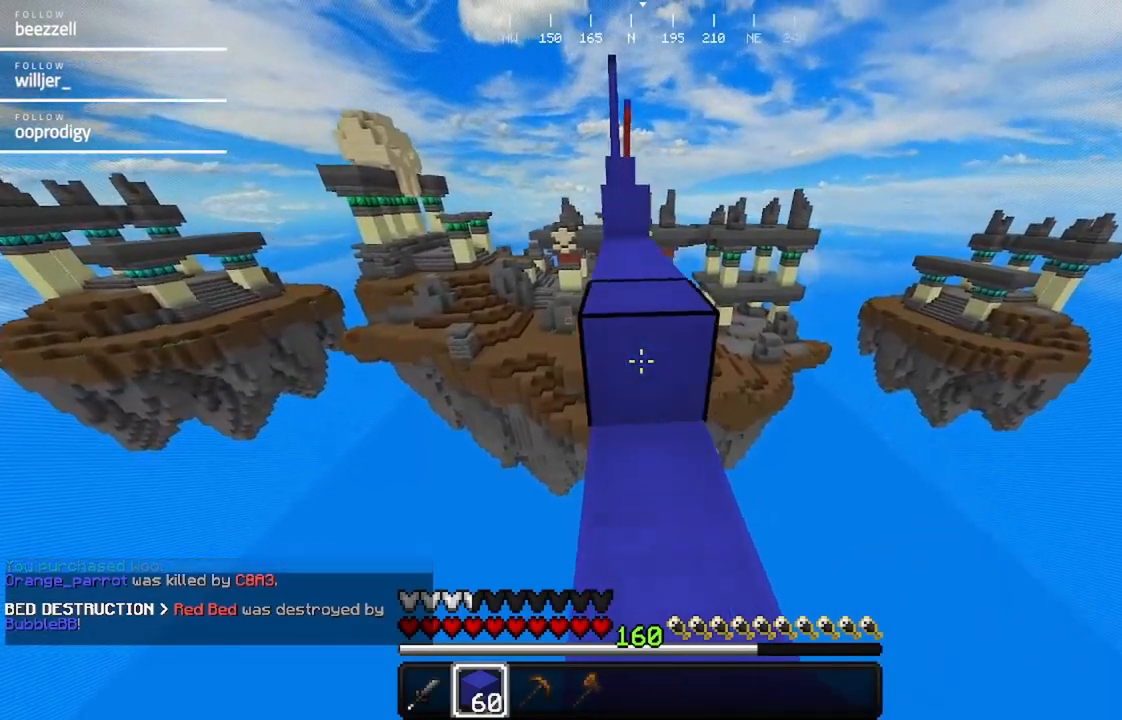
{"keys": ["w"], "mouse": ["right"], "events": [[117, "mouse_right", "up"], [433, "mouse_right", "down"]]}
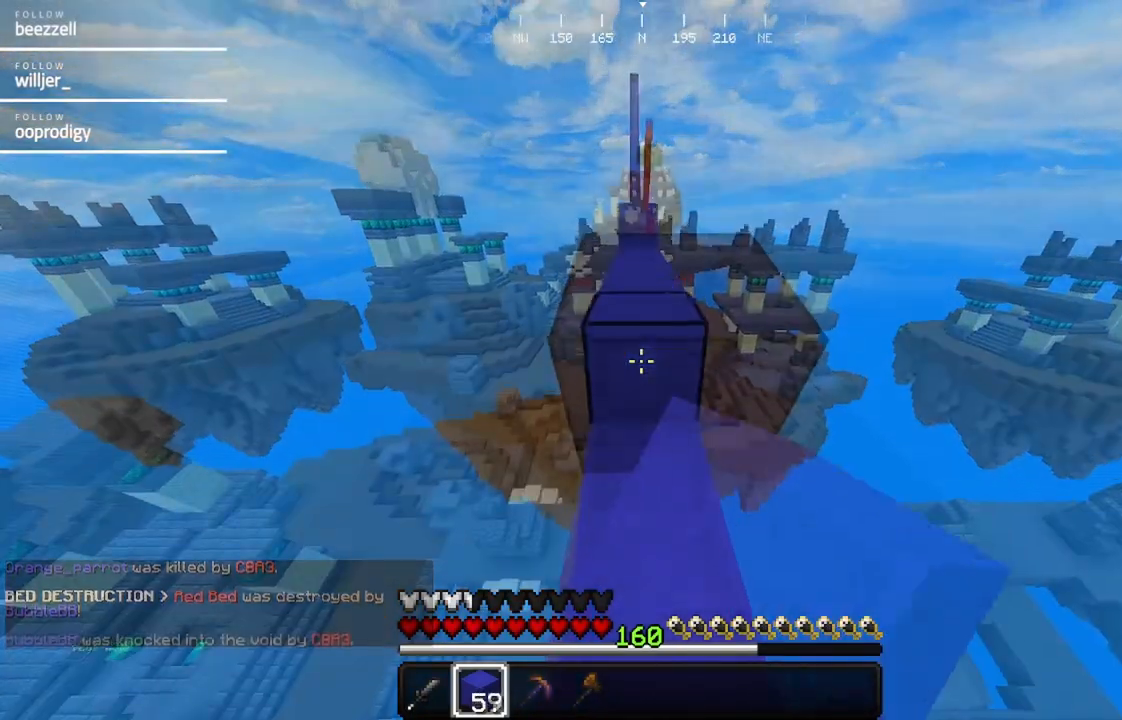
{"keys": ["w"], "mouse": ["left"], "events": [[83, "mouse_right", "up"], [500, "mouse_left", "down"]]}
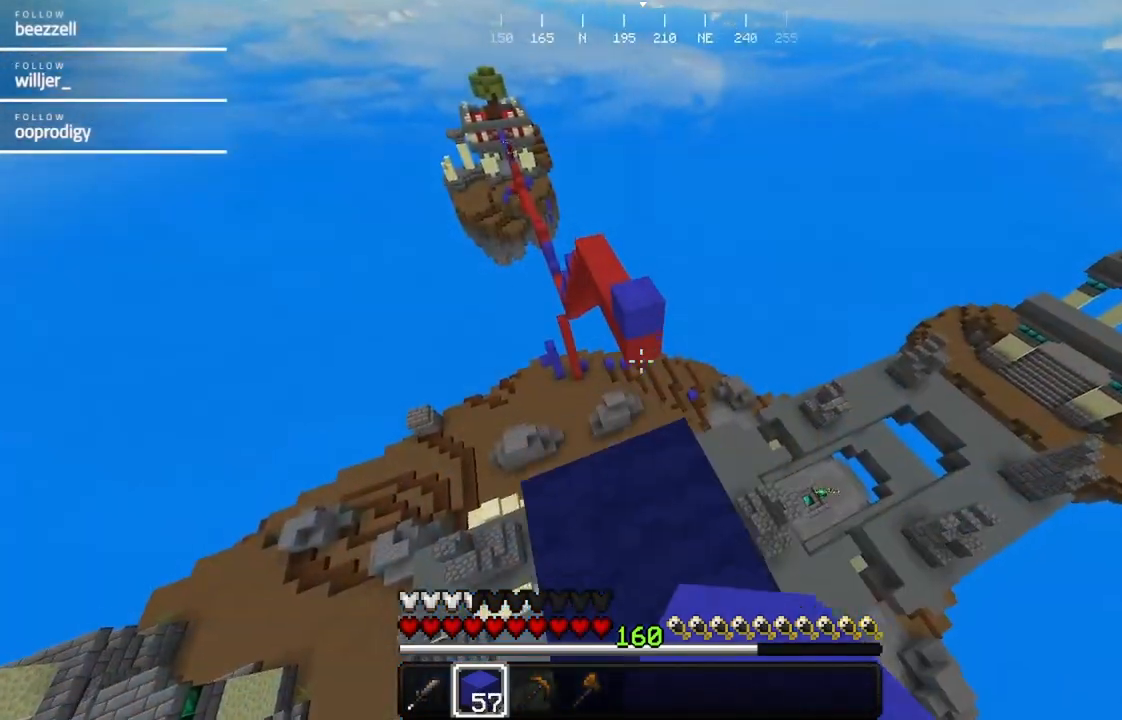
{"keys": ["w"], "mouse": [], "events": [[100, "mouse_left", "up"]]}
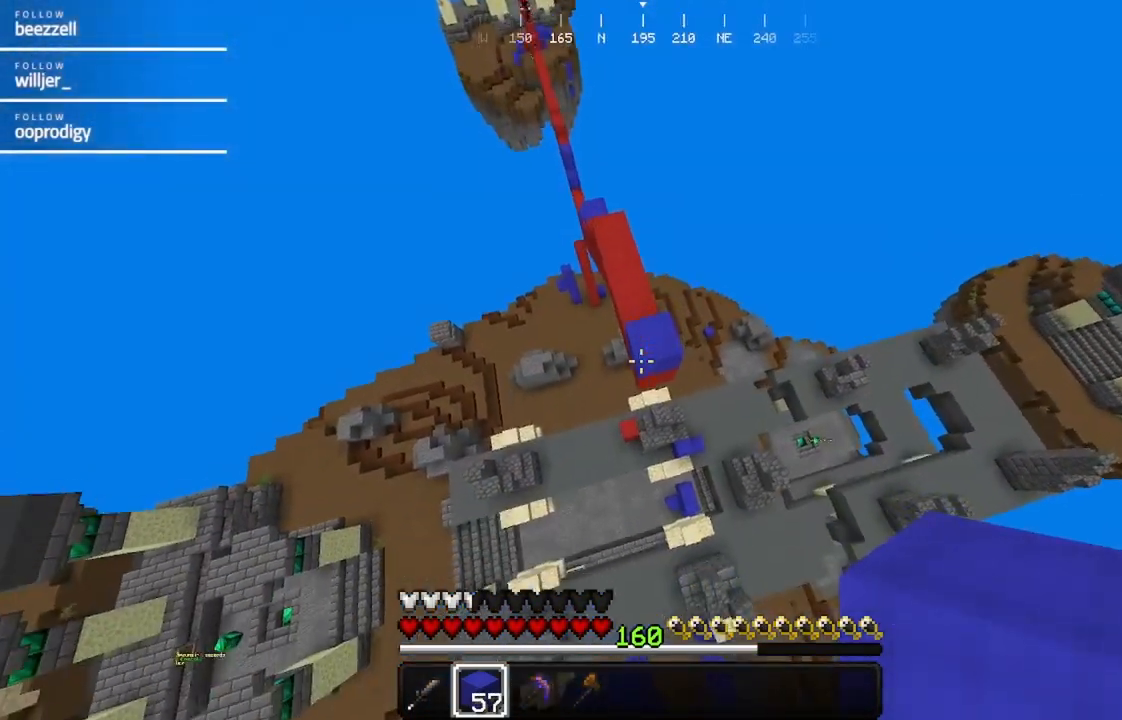
{"keys": ["w"], "mouse": [], "events": [[350, "mouse_right", "down"], [450, "mouse_right", "up"]]}